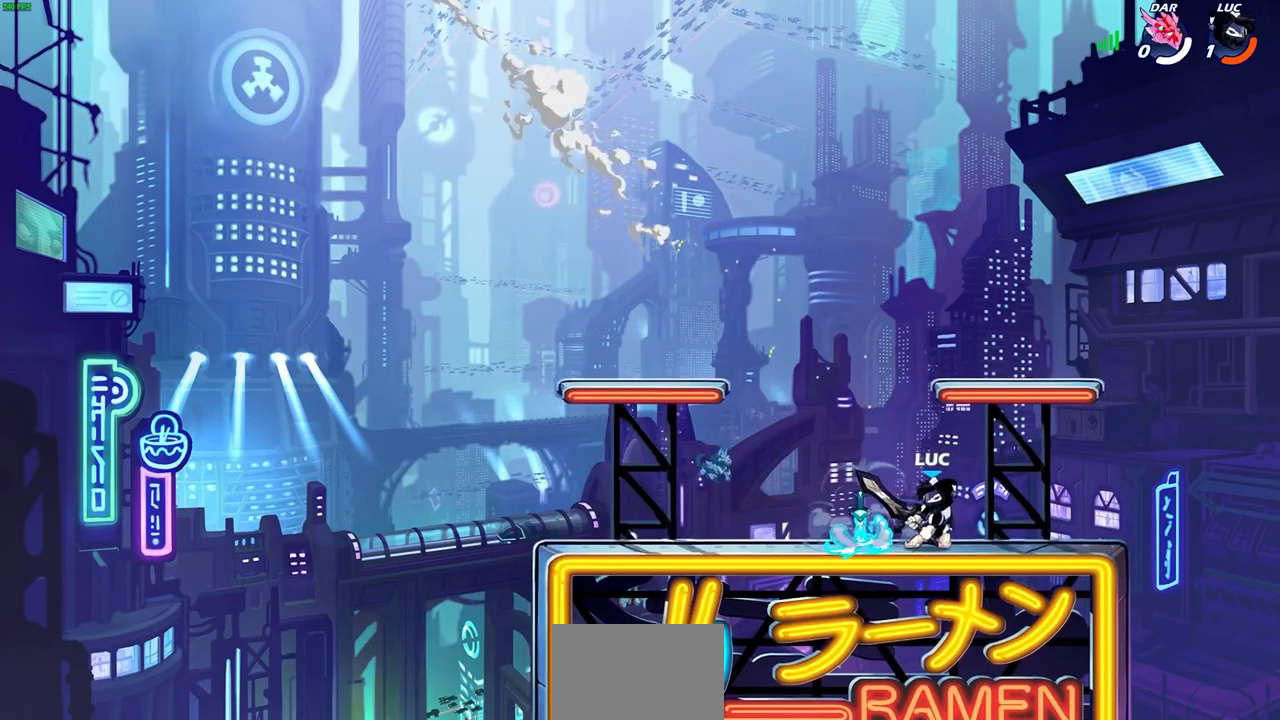
Gameplay with a controller (PlayStation layout); each line is a JSON object with the inputs held at the frame after it. "events" lists button and stick changes between this image and that frame as [ms after this image, input, new state], when the widget could be followed in between.
{"buttons": ["L1"], "left_stick": "center", "right_stick": "center", "events": [[33, "L1", "down"], [50, "L1", "up"], [483, "L1", "down"]]}
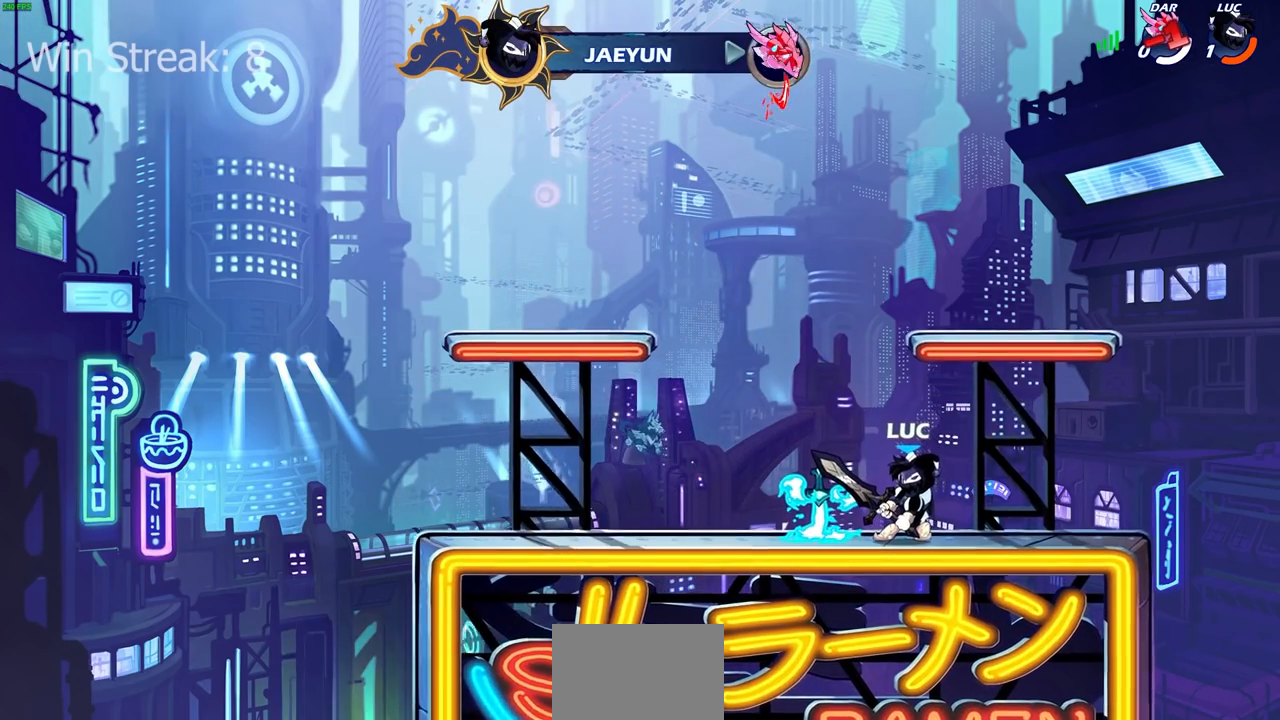
{"buttons": [], "left_stick": "center", "right_stick": "center", "events": [[17, "L1", "up"], [150, "L1", "down"], [200, "L1", "up"]]}
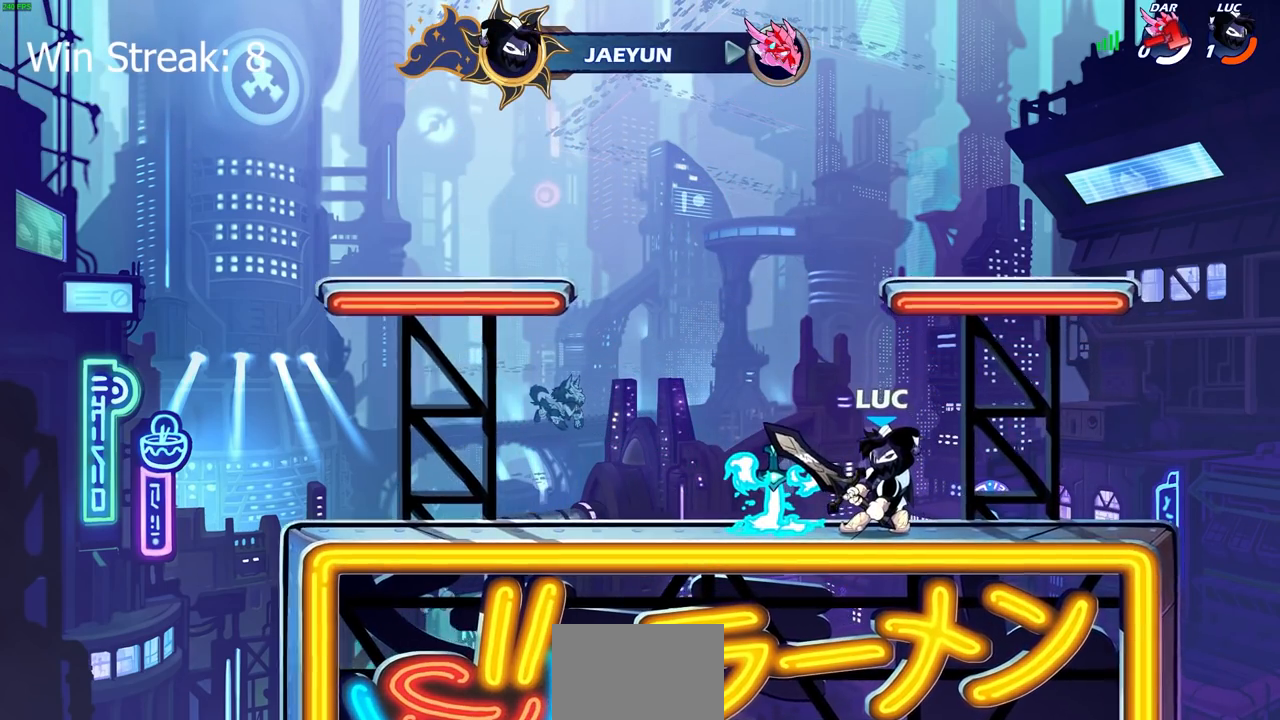
{"buttons": [], "left_stick": "center", "right_stick": "center", "events": []}
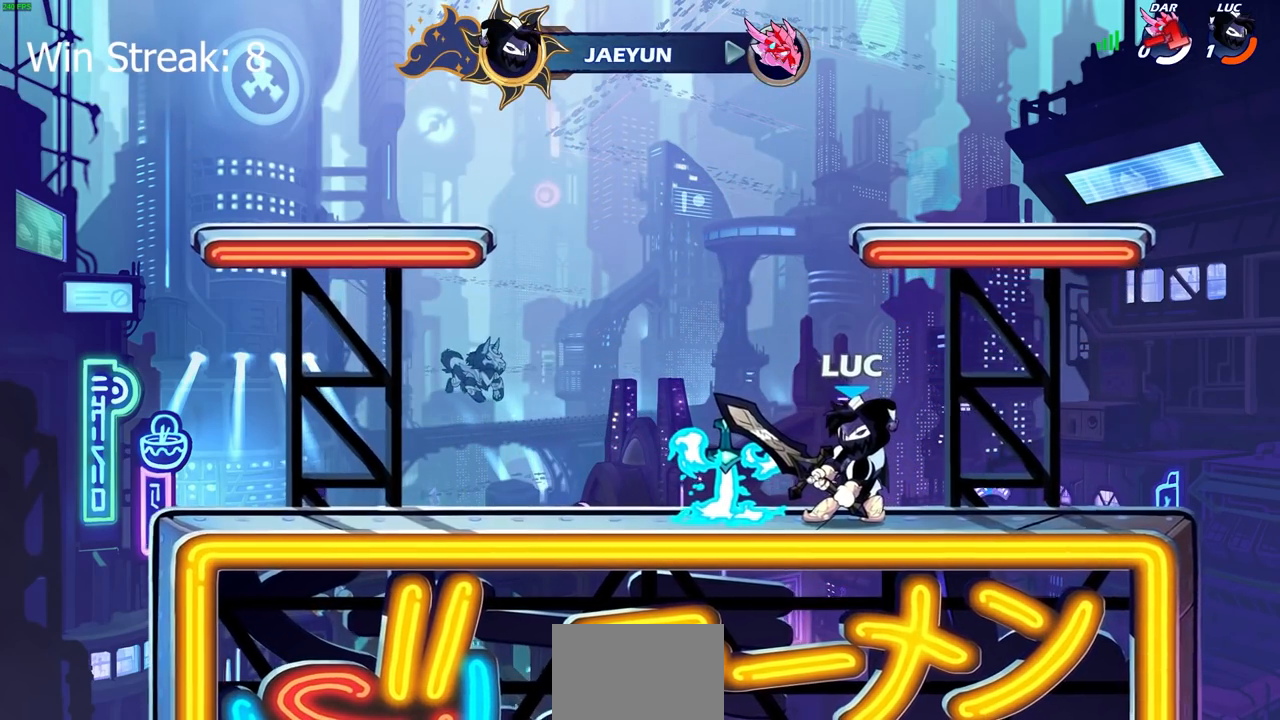
{"buttons": [], "left_stick": "center", "right_stick": "center", "events": [[300, "R1", "down"], [317, "L1", "down"], [367, "R1", "up"], [400, "L1", "up"]]}
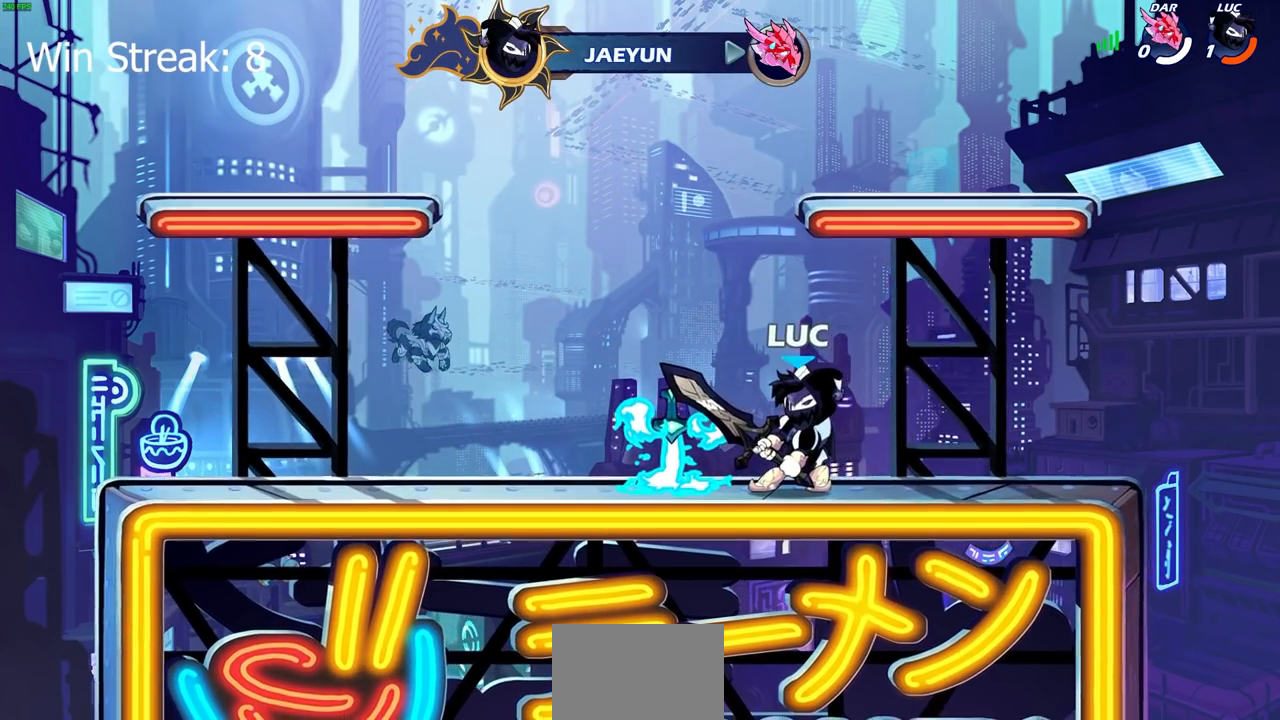
{"buttons": [], "left_stick": "center", "right_stick": "center", "events": []}
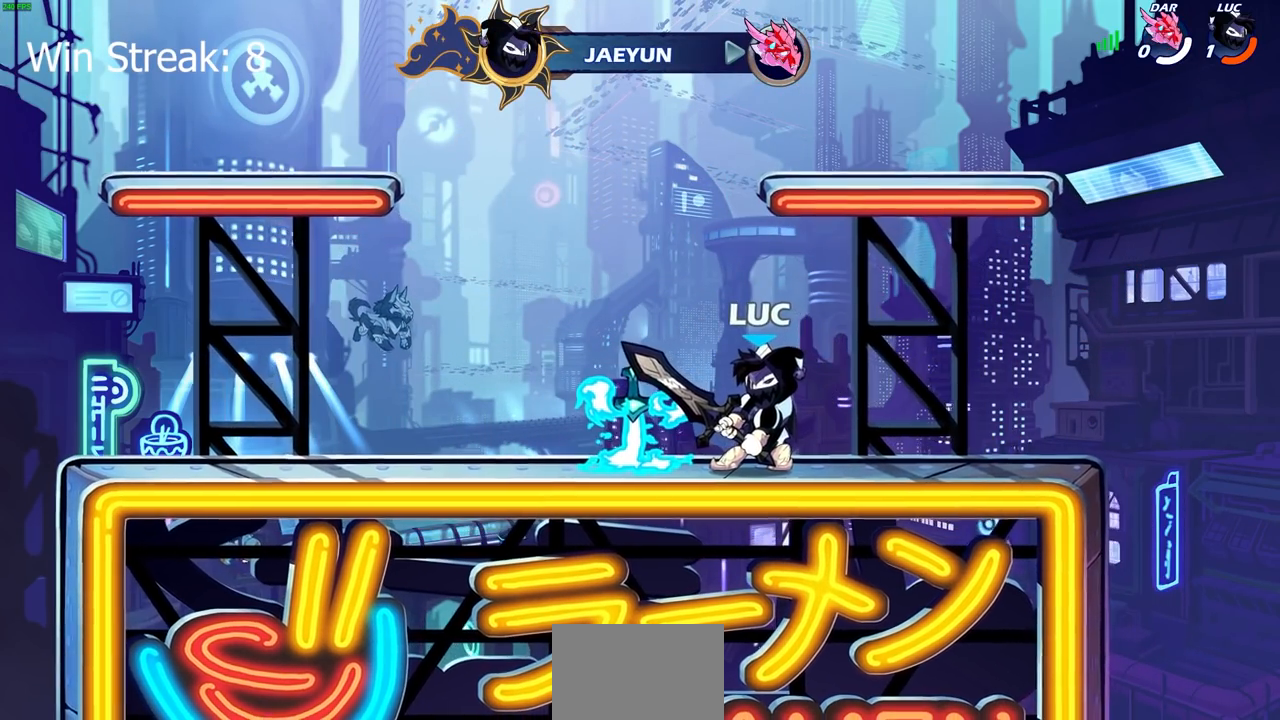
{"buttons": [], "left_stick": "center", "right_stick": "center", "events": [[133, "L1", "down"], [200, "L1", "up"]]}
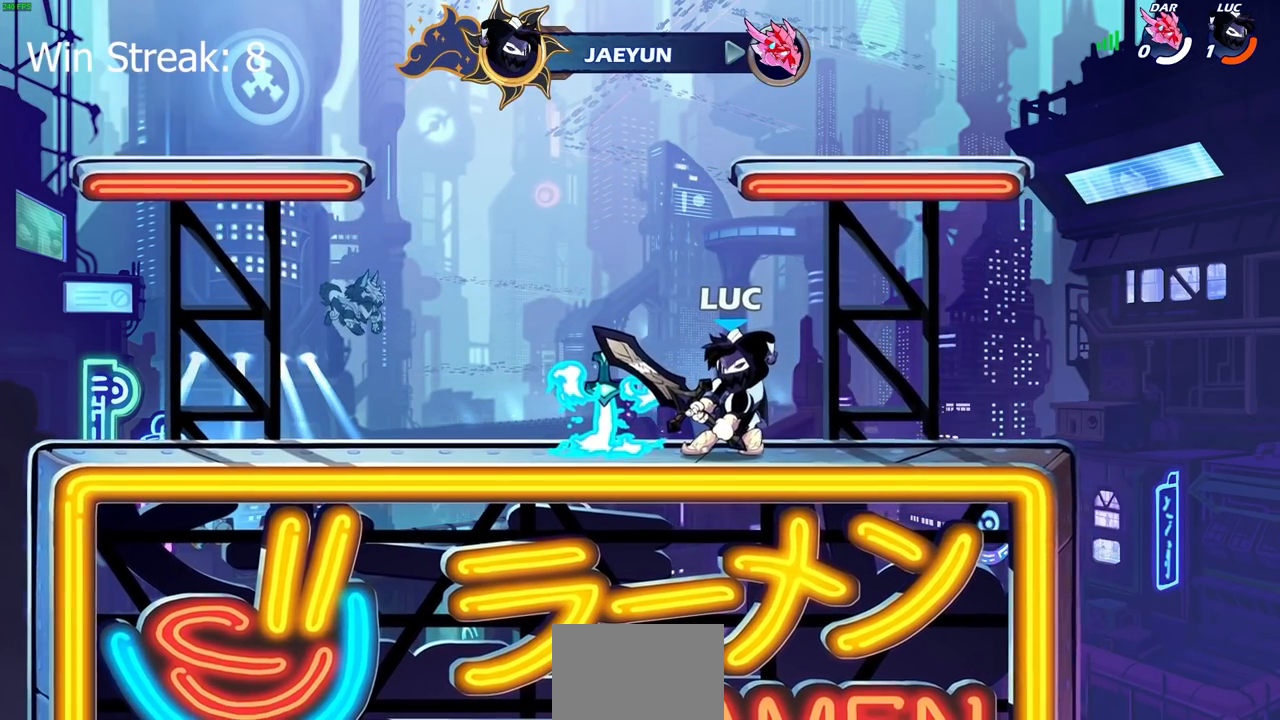
{"buttons": [], "left_stick": "center", "right_stick": "center", "events": []}
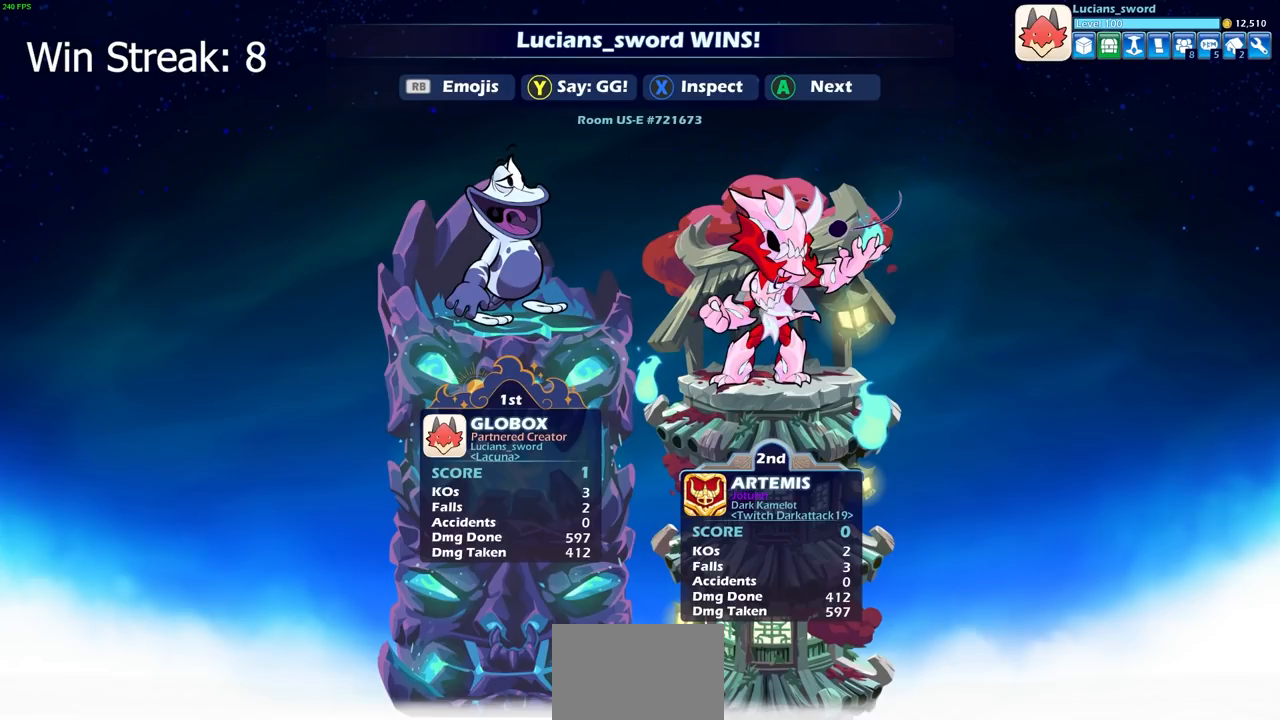
{"buttons": [], "left_stick": "center", "right_stick": "center", "events": []}
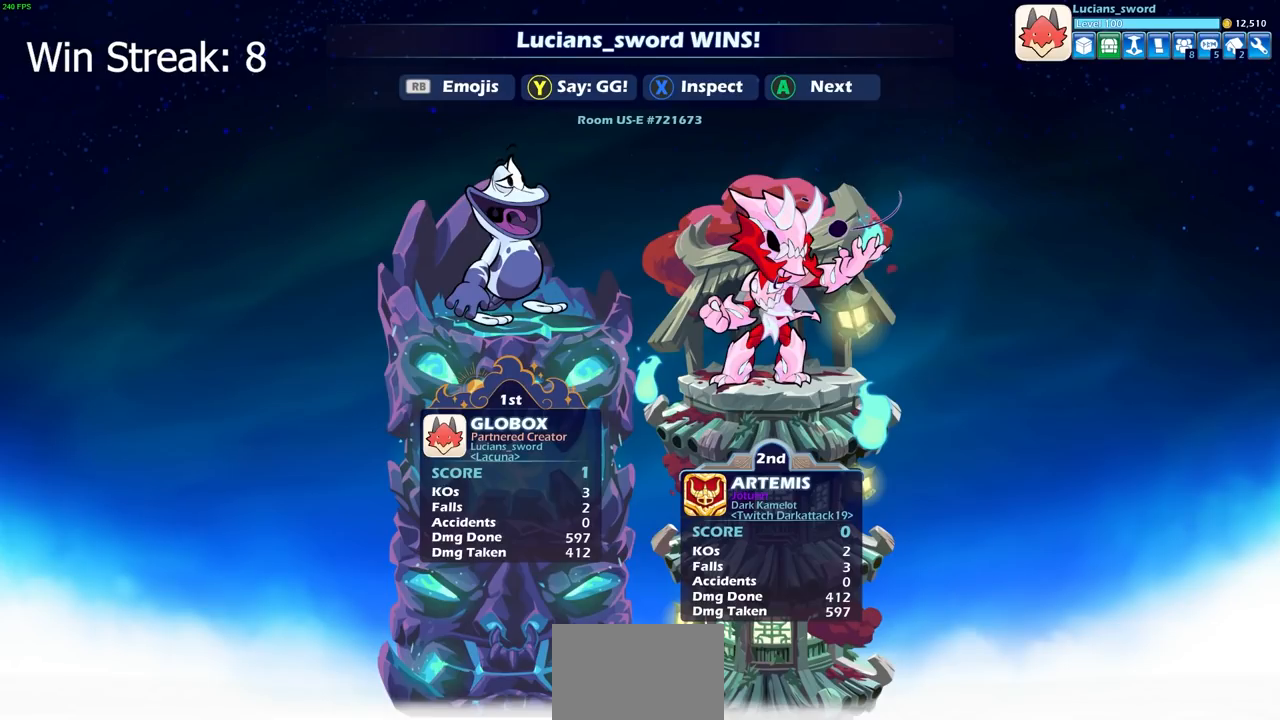
{"buttons": [], "left_stick": "center", "right_stick": "center", "events": []}
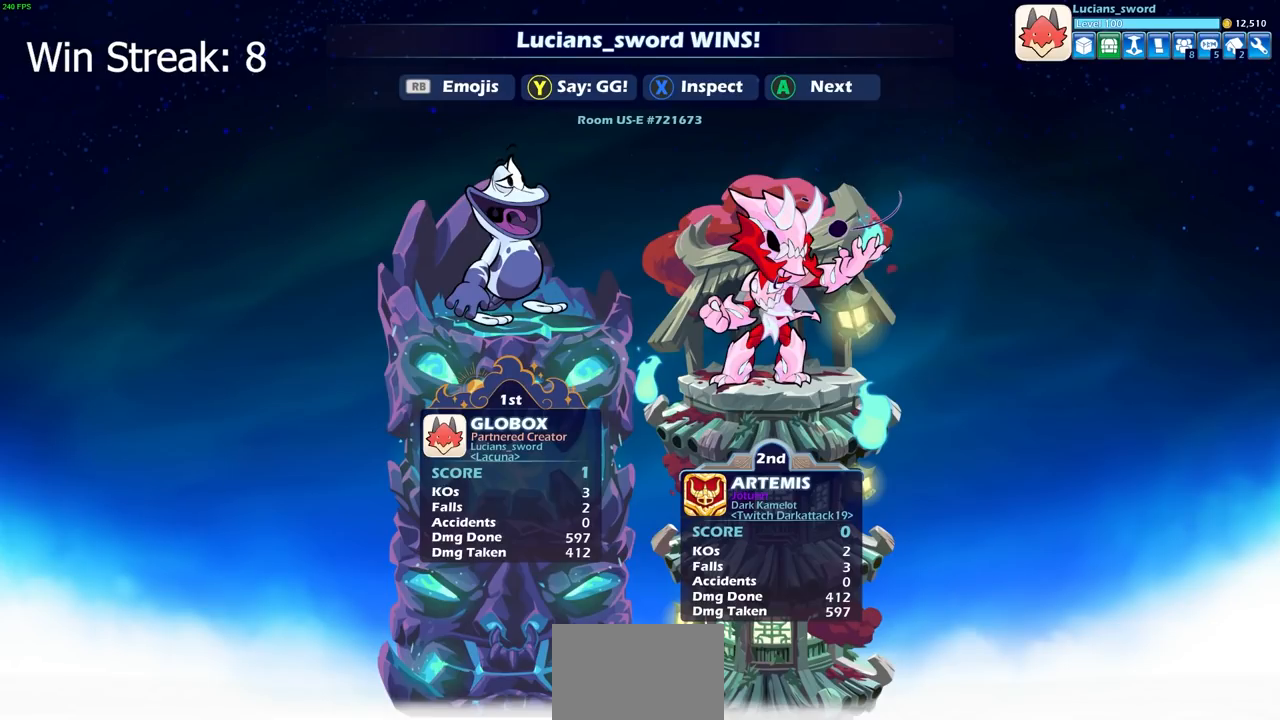
{"buttons": [], "left_stick": "center", "right_stick": "center", "events": [[183, "TRIANGLE", "down"], [317, "TRIANGLE", "up"]]}
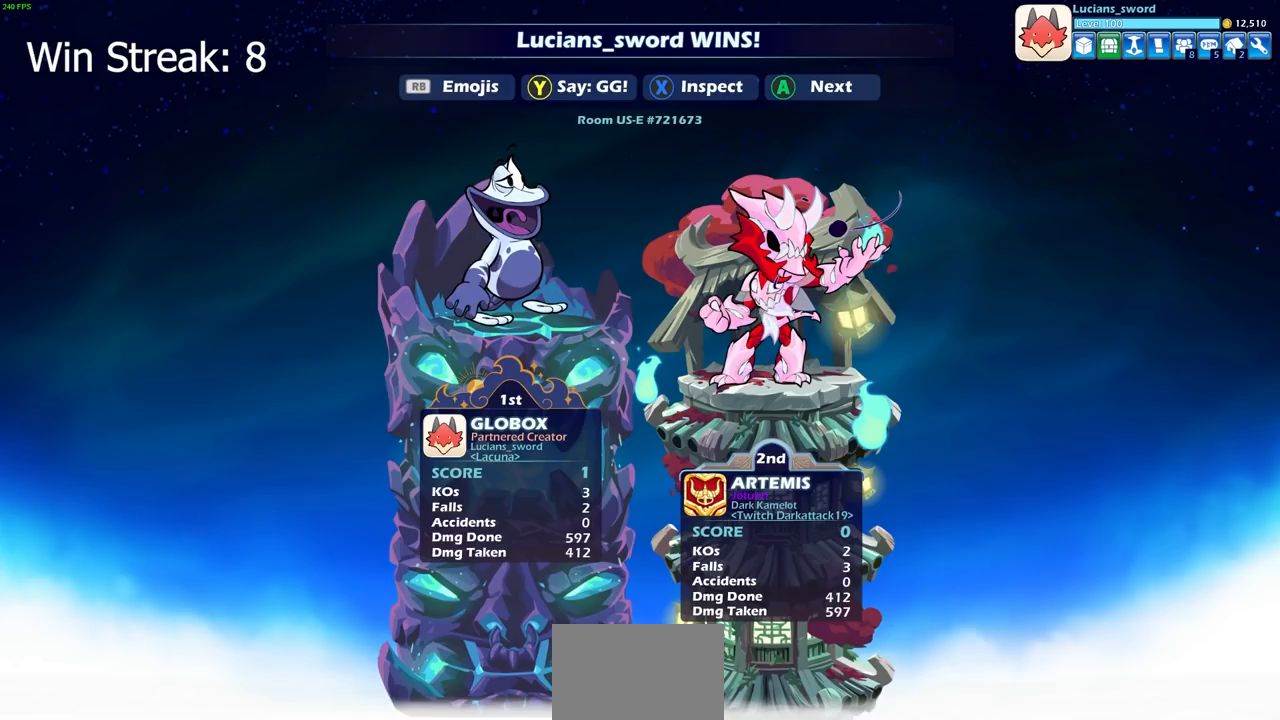
{"buttons": [], "left_stick": "center", "right_stick": "center", "events": []}
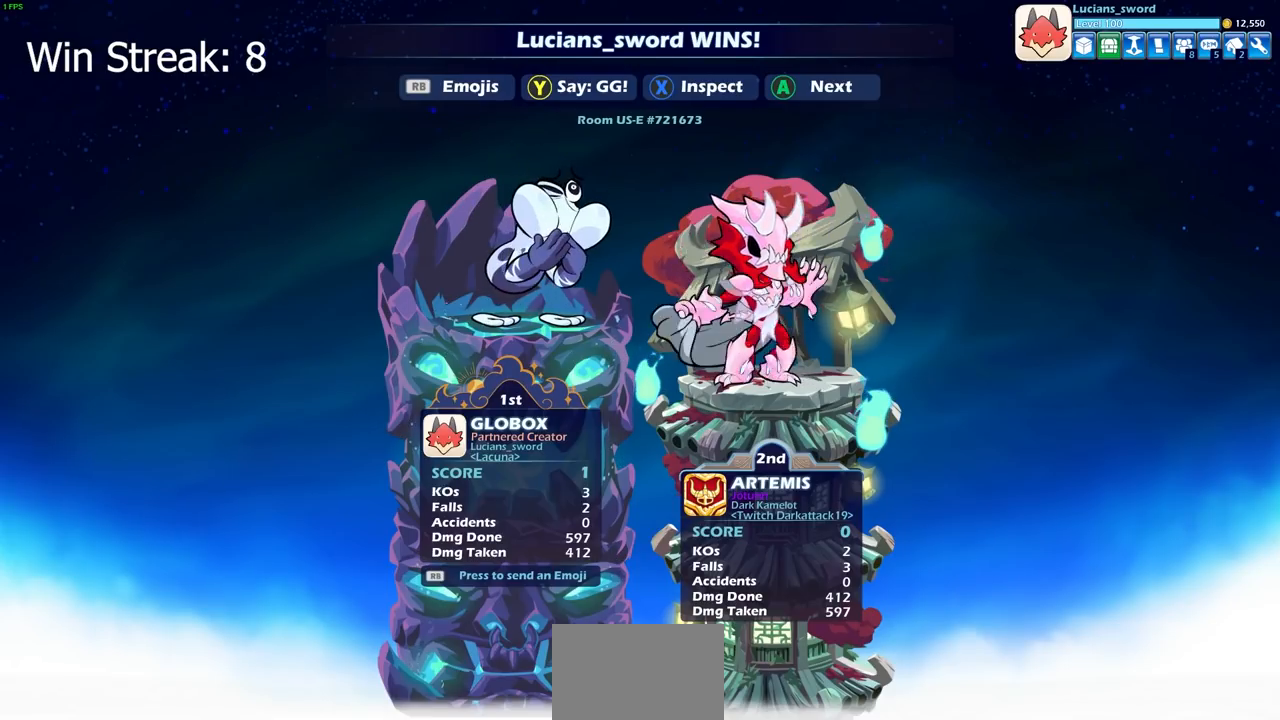
{"buttons": [], "left_stick": "center", "right_stick": "center", "events": [[150, "TRIANGLE", "down"], [233, "TRIANGLE", "up"]]}
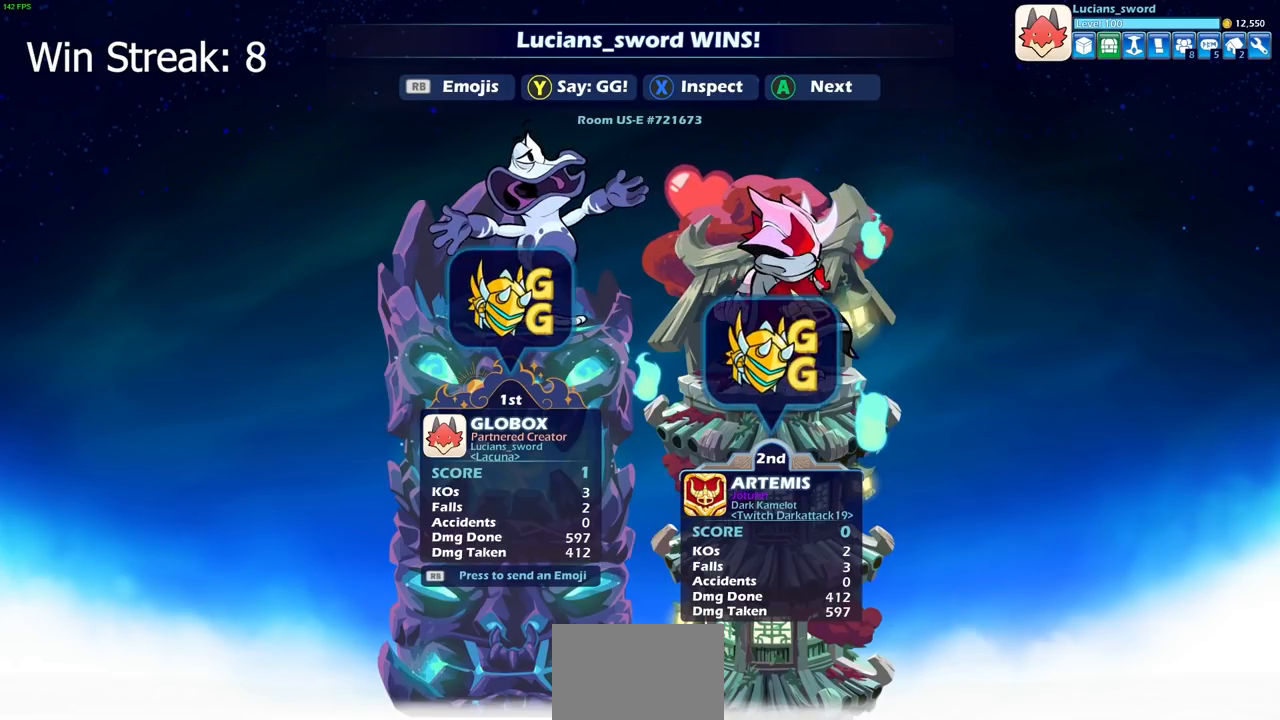
{"buttons": ["CROSS"], "left_stick": "center", "right_stick": "center", "events": [[100, "CROSS", "down"], [200, "CROSS", "up"], [467, "CROSS", "down"]]}
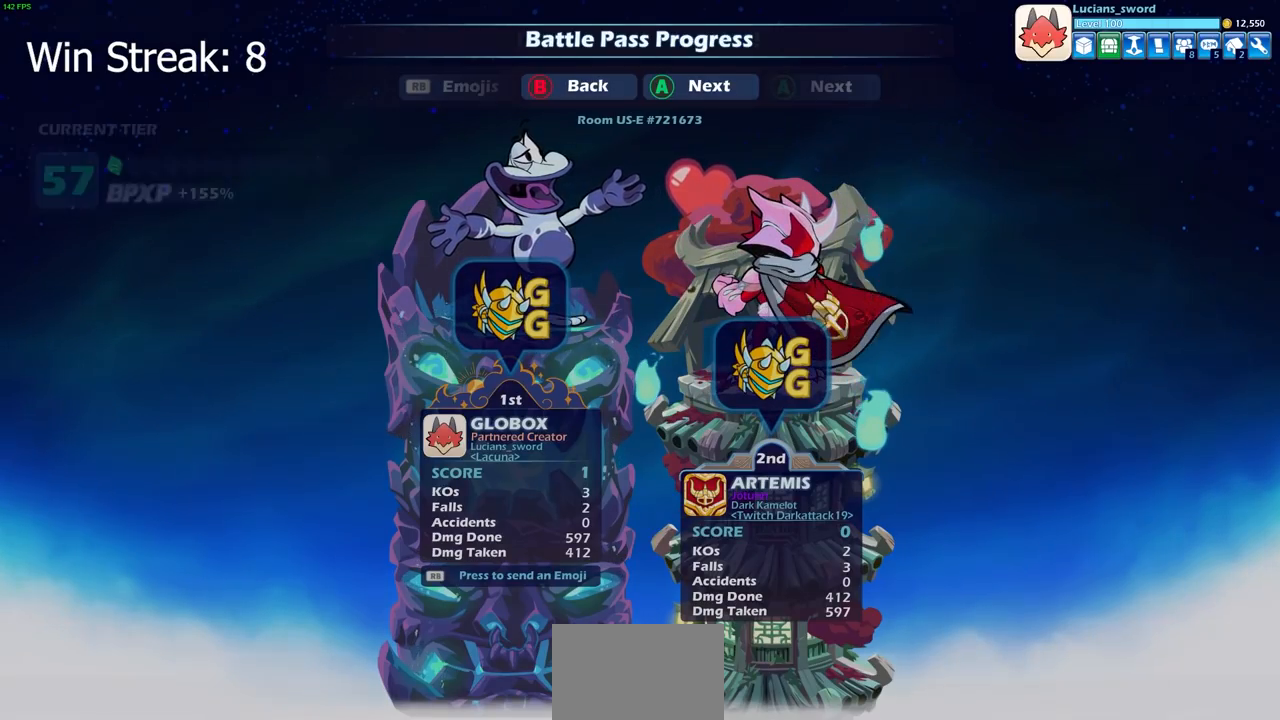
{"buttons": [], "left_stick": "center", "right_stick": "center", "events": [[67, "CROSS", "up"]]}
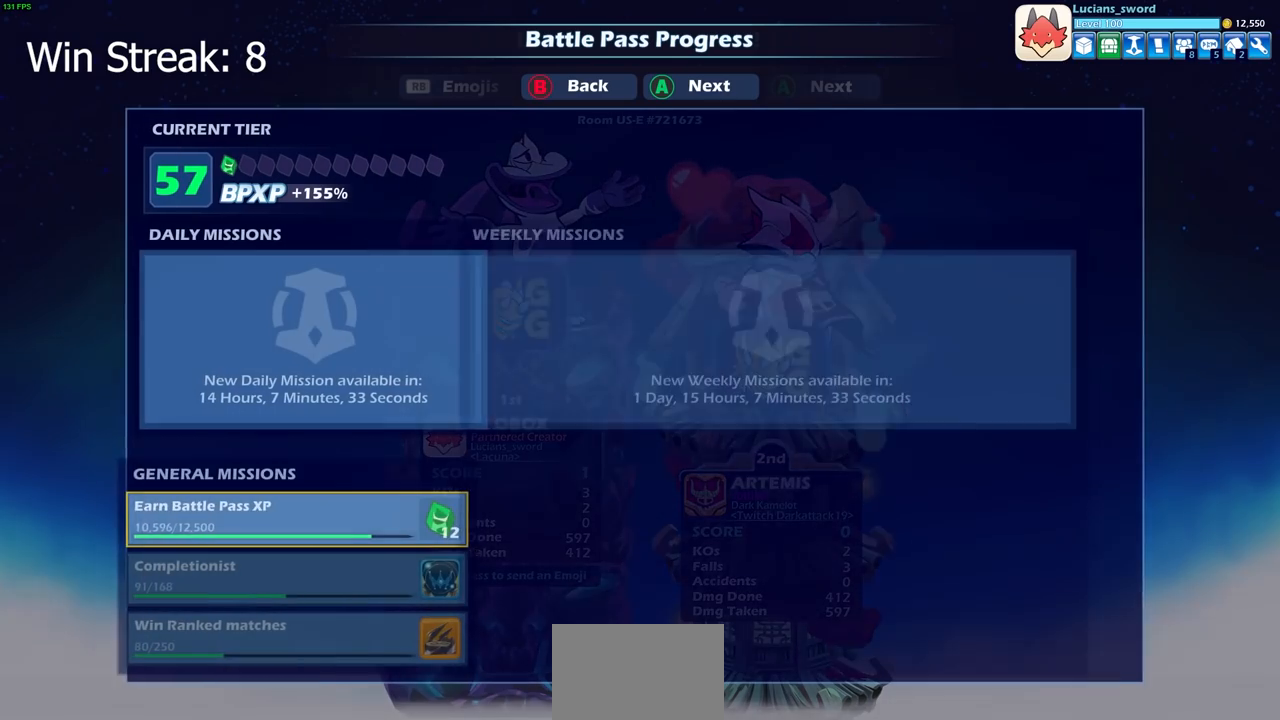
{"buttons": [], "left_stick": "center", "right_stick": "center", "events": []}
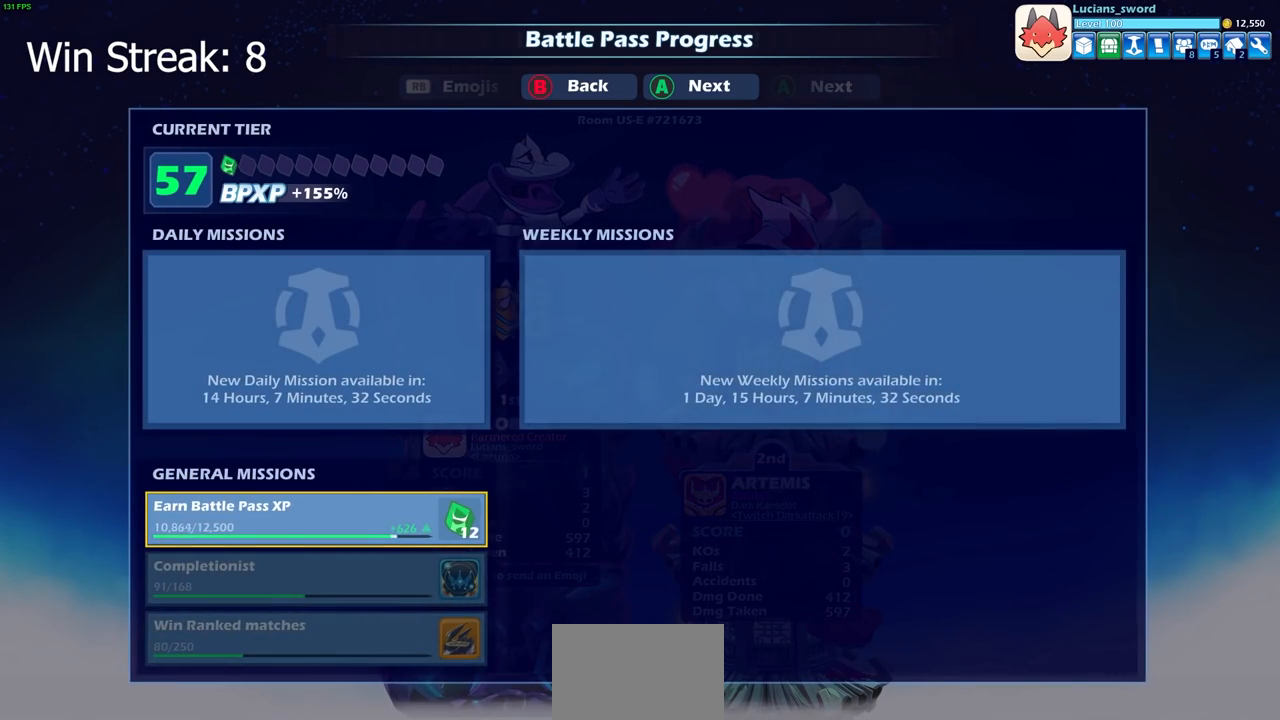
{"buttons": [], "left_stick": "center", "right_stick": "center", "events": [[133, "CROSS", "down"], [250, "CROSS", "up"], [367, "CROSS", "down"], [483, "CROSS", "up"]]}
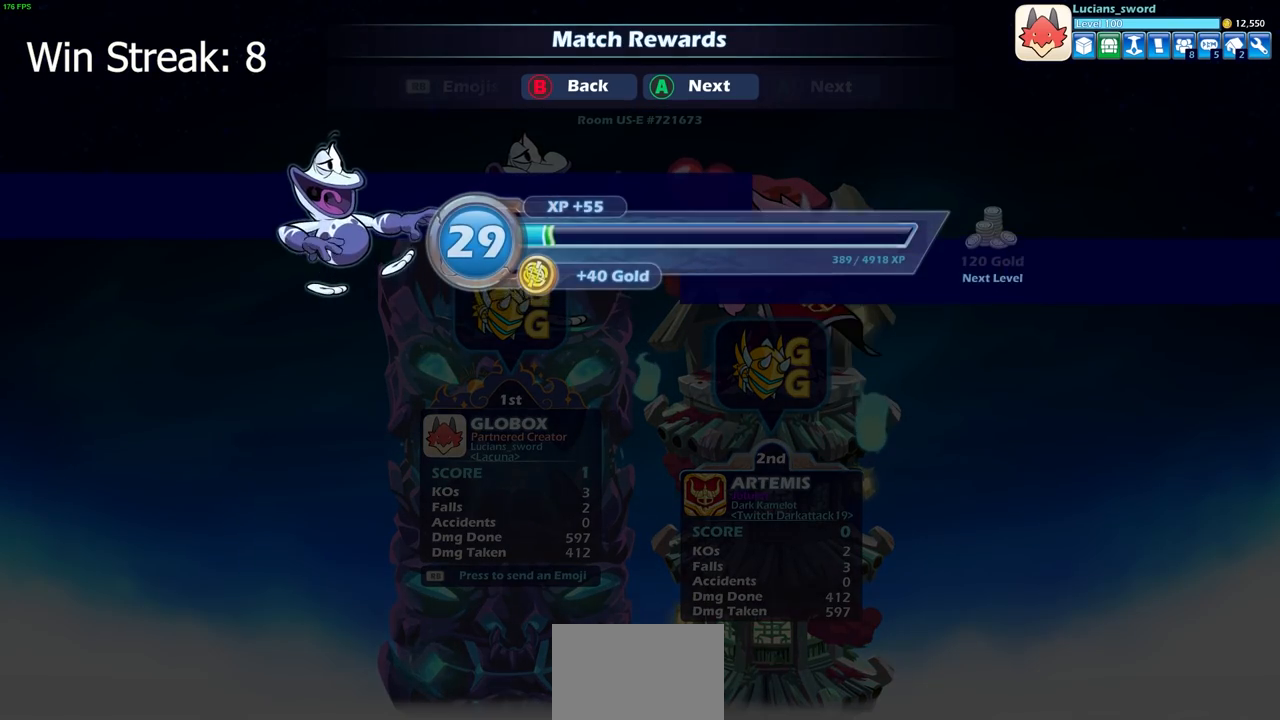
{"buttons": [], "left_stick": "center", "right_stick": "center", "events": [[100, "CROSS", "down"], [200, "CROSS", "up"]]}
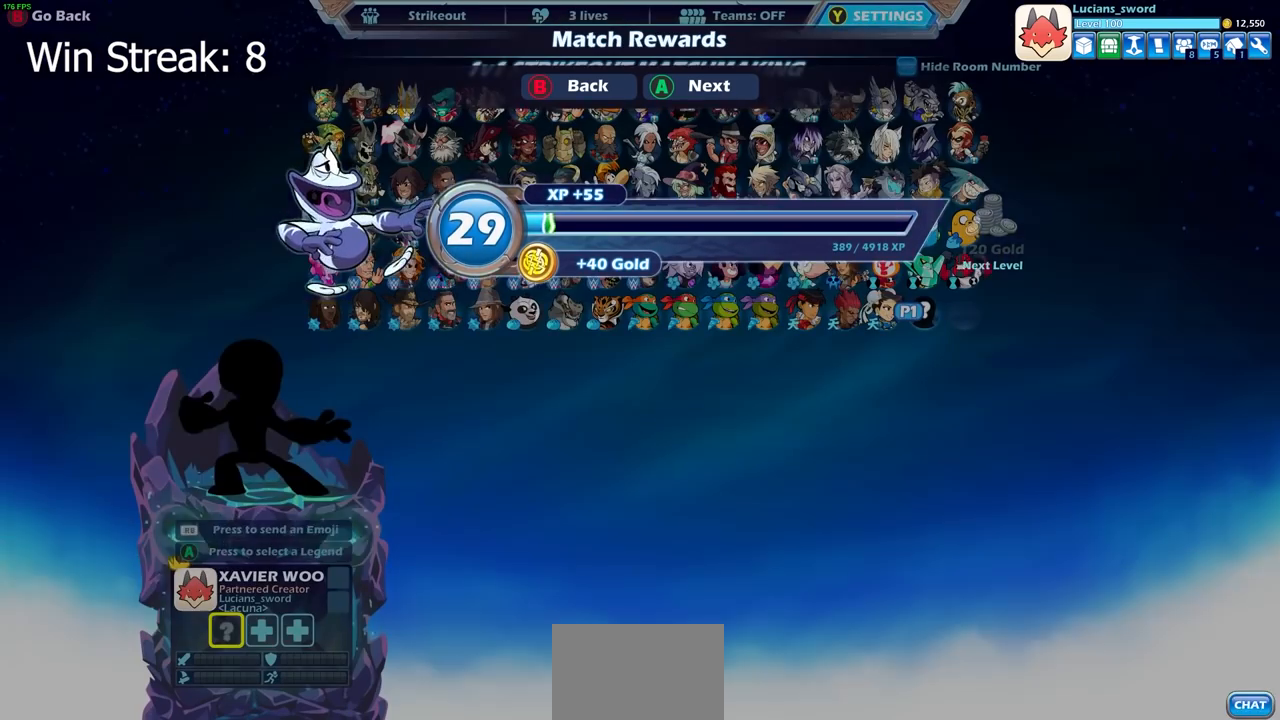
{"buttons": ["CROSS"], "left_stick": "center", "right_stick": "center", "events": [[217, "CROSS", "down"], [317, "CROSS", "up"], [433, "CROSS", "down"]]}
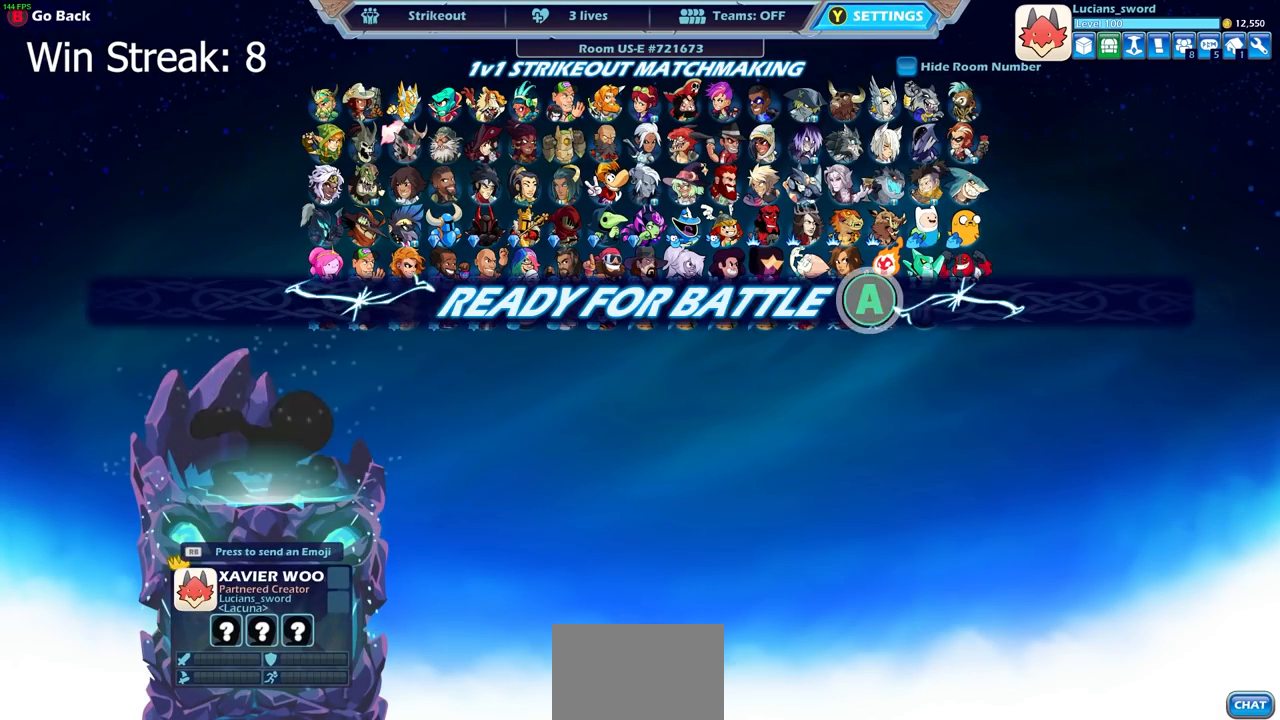
{"buttons": [], "left_stick": "center", "right_stick": "center", "events": [[17, "CROSS", "up"], [150, "CROSS", "down"], [217, "CROSS", "up"], [317, "CROSS", "down"], [383, "CROSS", "up"]]}
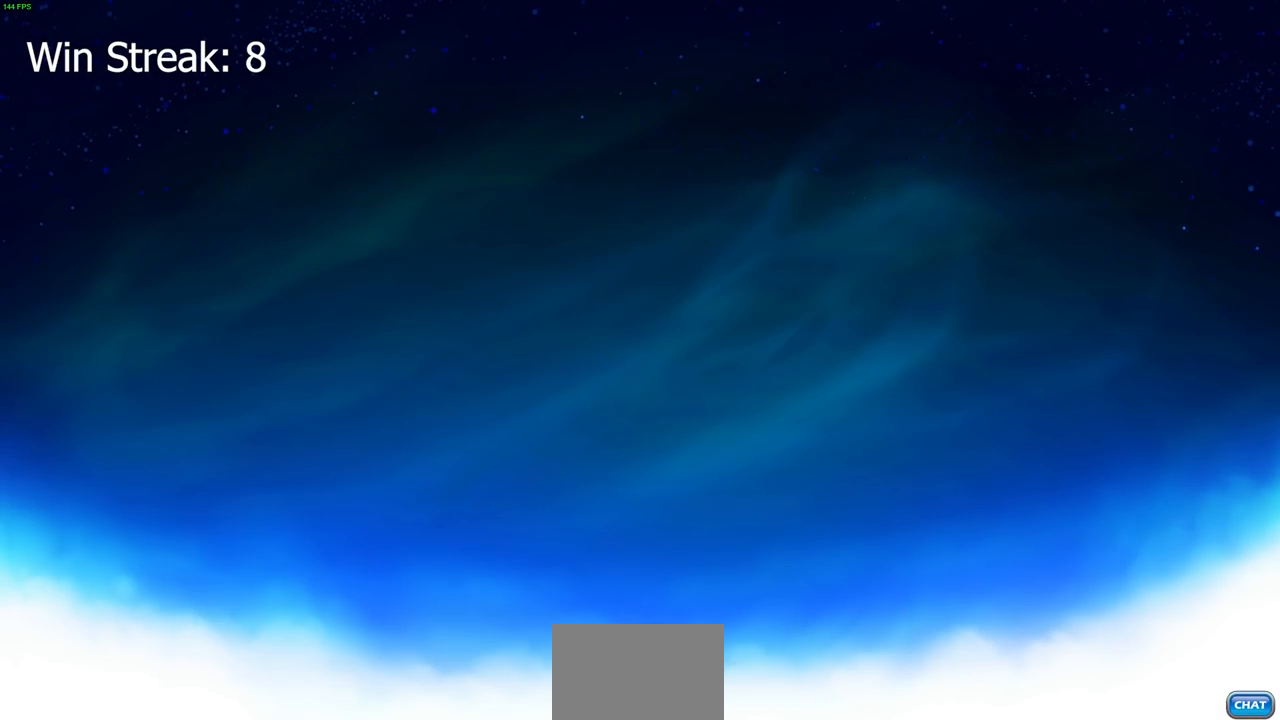
{"buttons": [], "left_stick": "center", "right_stick": "center", "events": []}
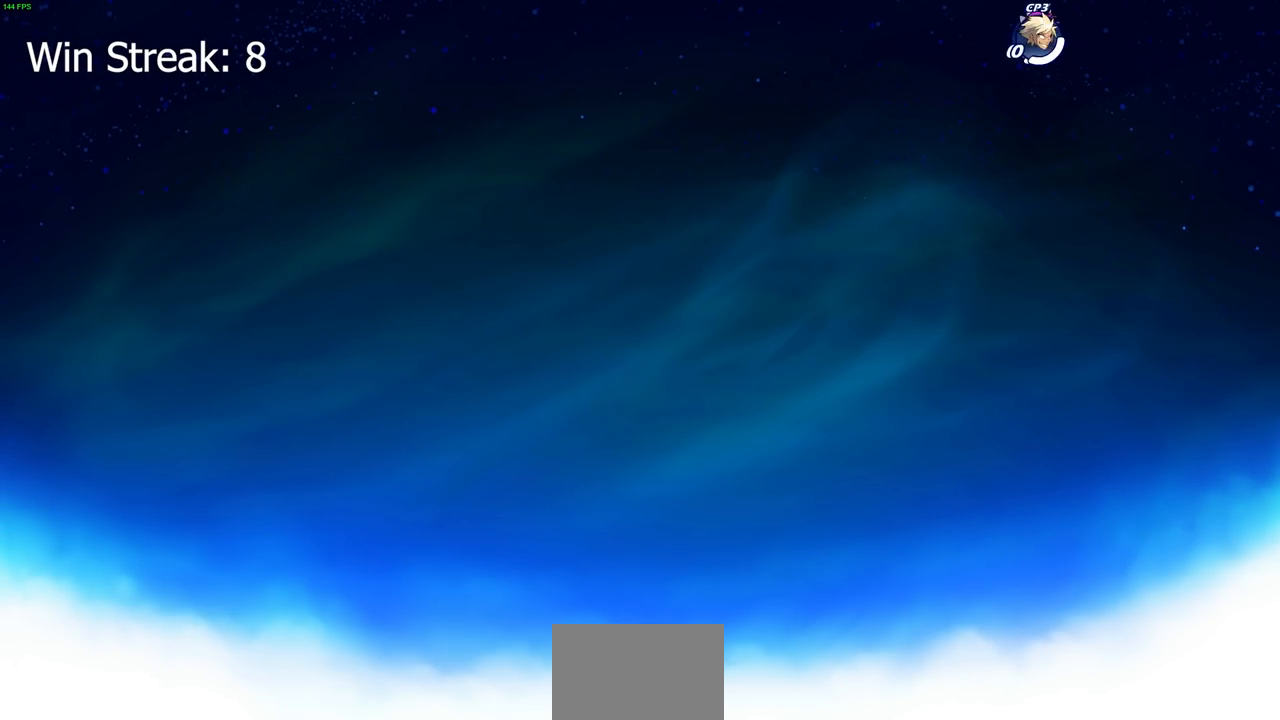
{"buttons": [], "left_stick": "center", "right_stick": "center", "events": []}
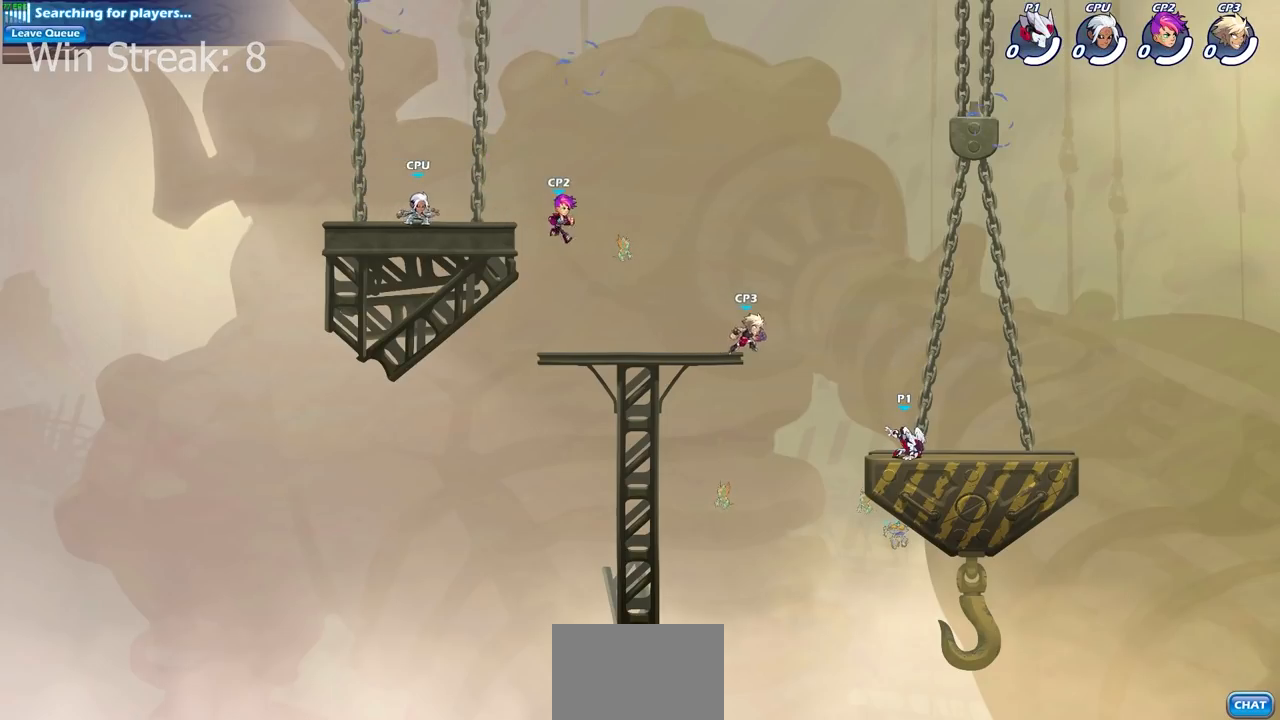
{"buttons": [], "left_stick": "center", "right_stick": "center", "events": [[83, "left_stick", "right"], [250, "R2", "down"], [383, "R2", "up"], [400, "left_stick", "center"]]}
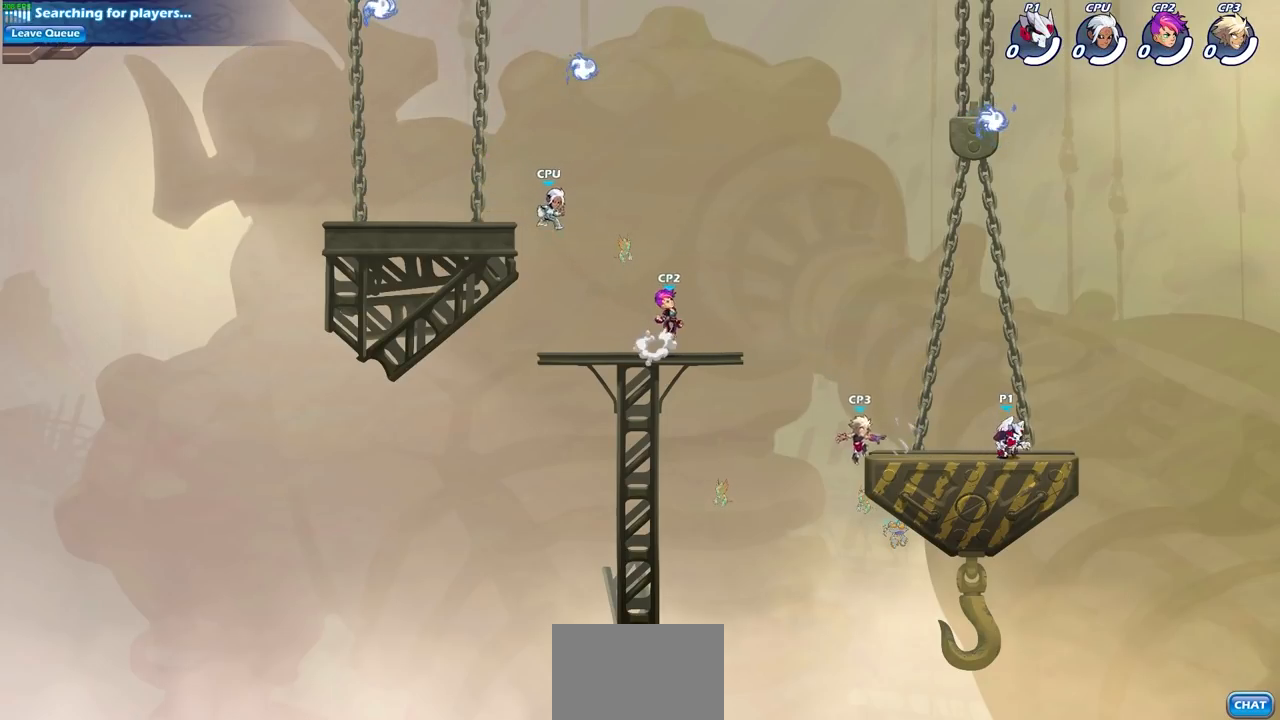
{"buttons": [], "left_stick": "center", "right_stick": "center", "events": [[50, "left_stick", "left"], [100, "CROSS", "down"], [217, "CROSS", "up"], [250, "left_stick", "center"], [350, "CROSS", "down"], [450, "CROSS", "up"]]}
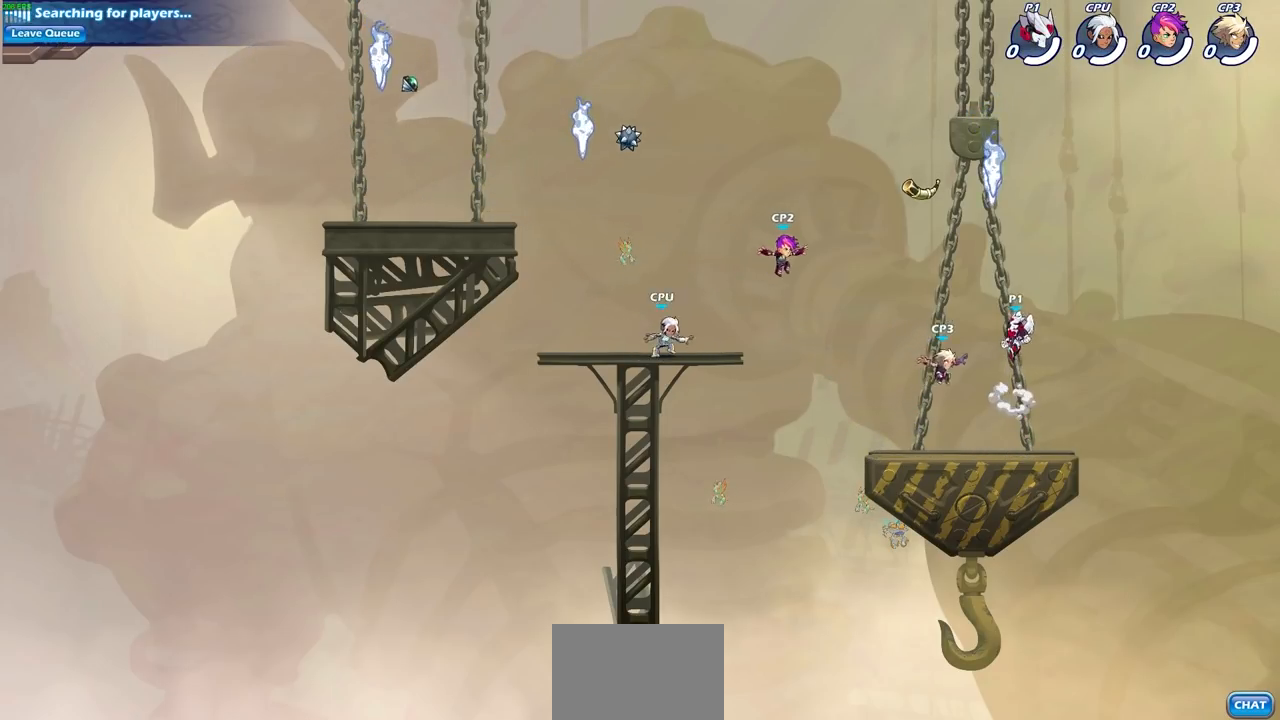
{"buttons": [], "left_stick": "down", "right_stick": "center", "events": [[50, "CROSS", "down"], [150, "left_stick", "right"], [200, "CROSS", "up"], [250, "R1", "down"], [367, "R1", "up"], [500, "left_stick", "down"]]}
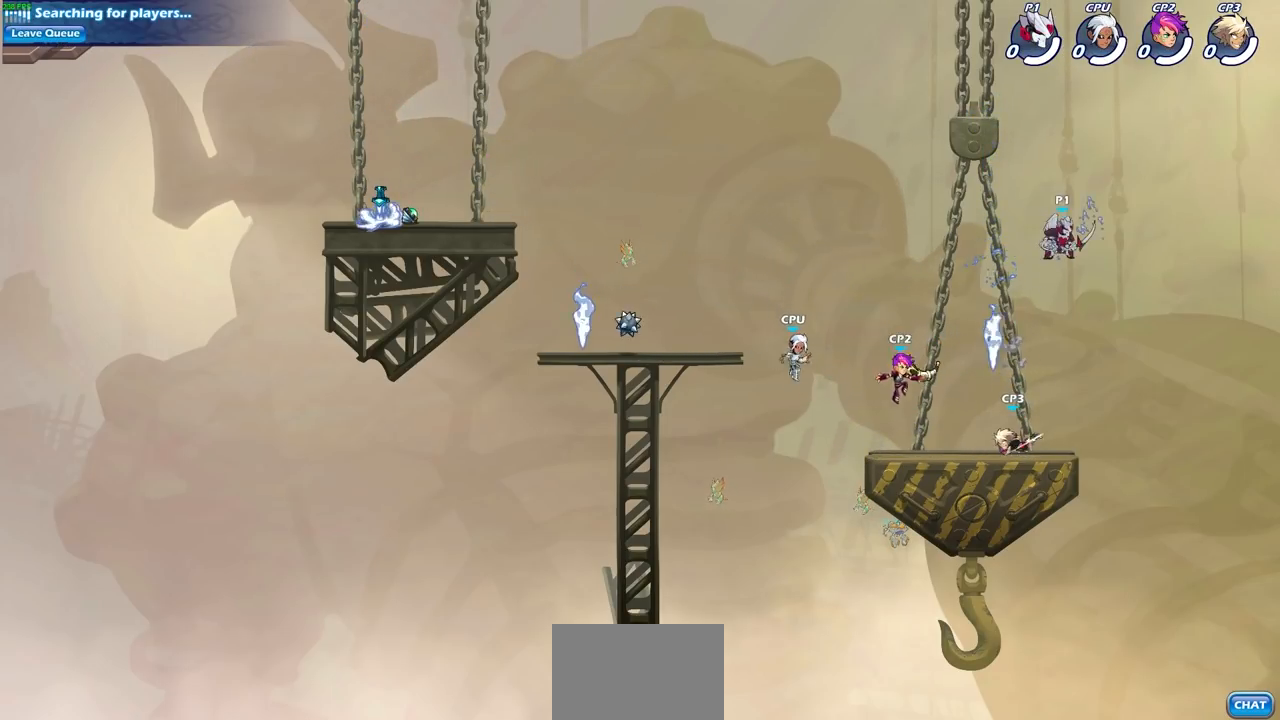
{"buttons": [], "left_stick": "center", "right_stick": "center", "events": [[17, "left_stick", "down-left"], [317, "SQUARE", "down"], [417, "SQUARE", "up"], [467, "left_stick", "center"]]}
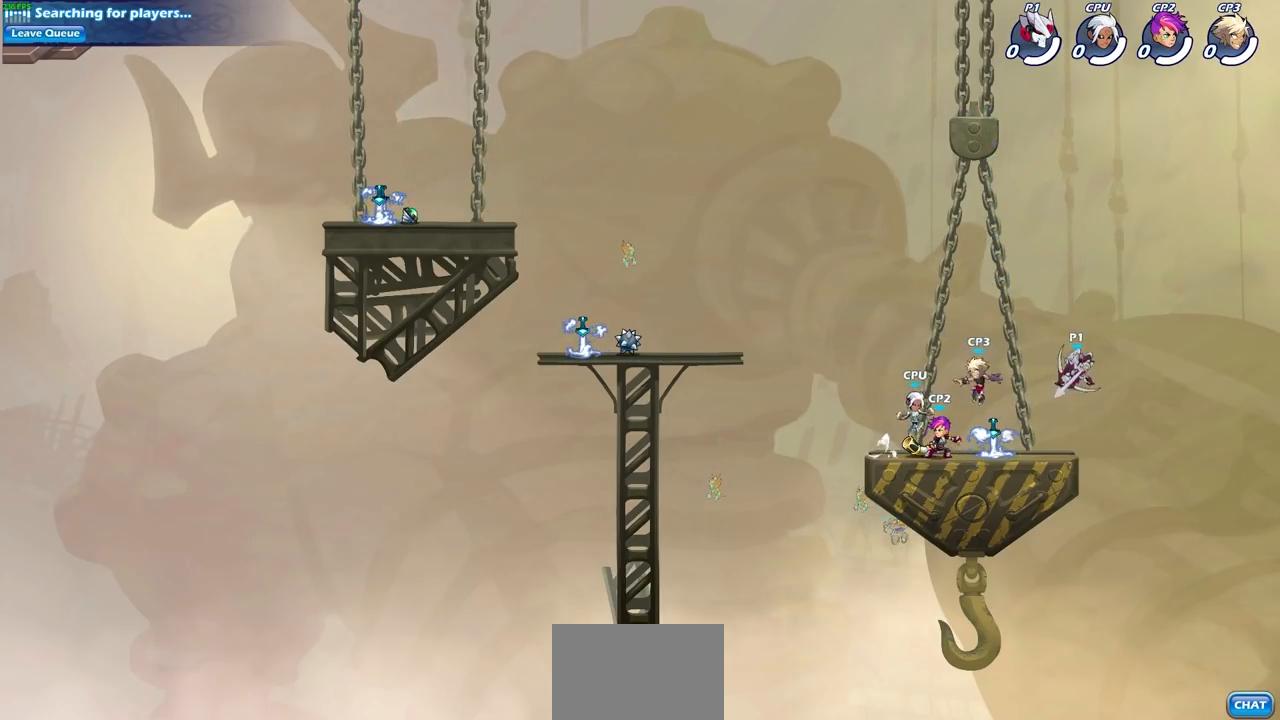
{"buttons": ["SQUARE"], "left_stick": "left", "right_stick": "center", "events": [[433, "left_stick", "left"], [483, "SQUARE", "down"]]}
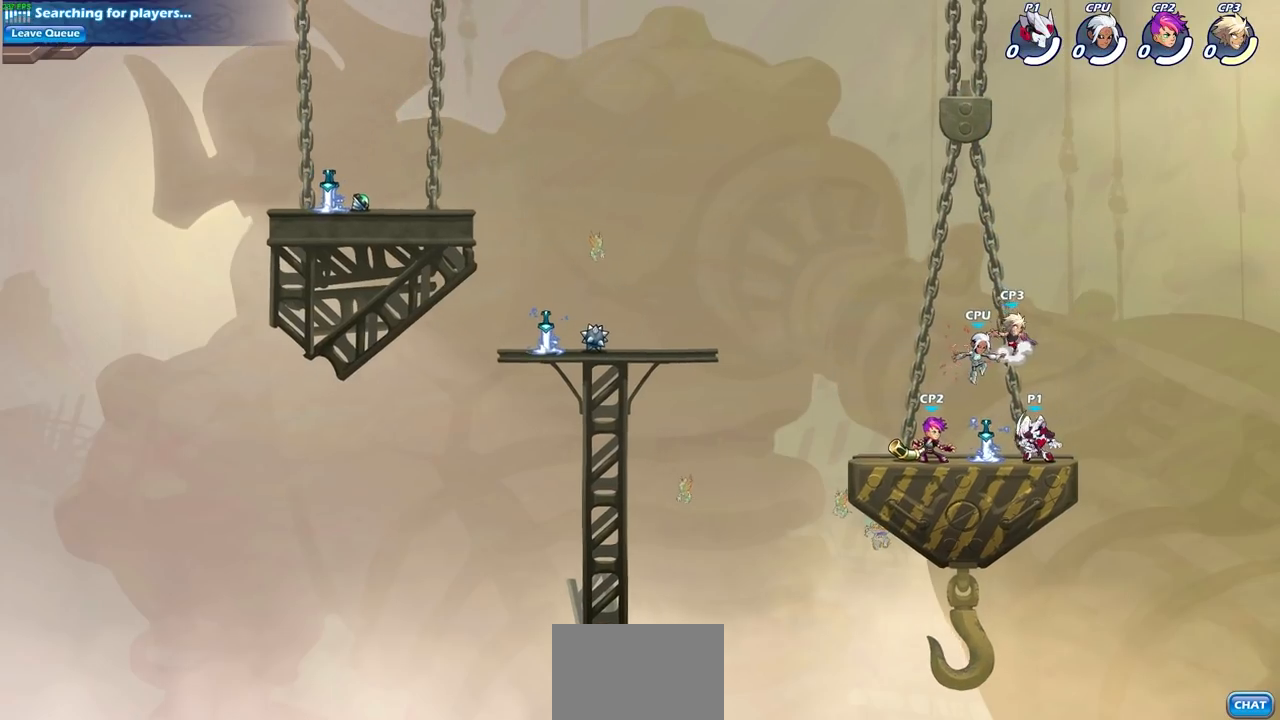
{"buttons": [], "left_stick": "center", "right_stick": "center", "events": [[100, "SQUARE", "up"], [167, "left_stick", "center"]]}
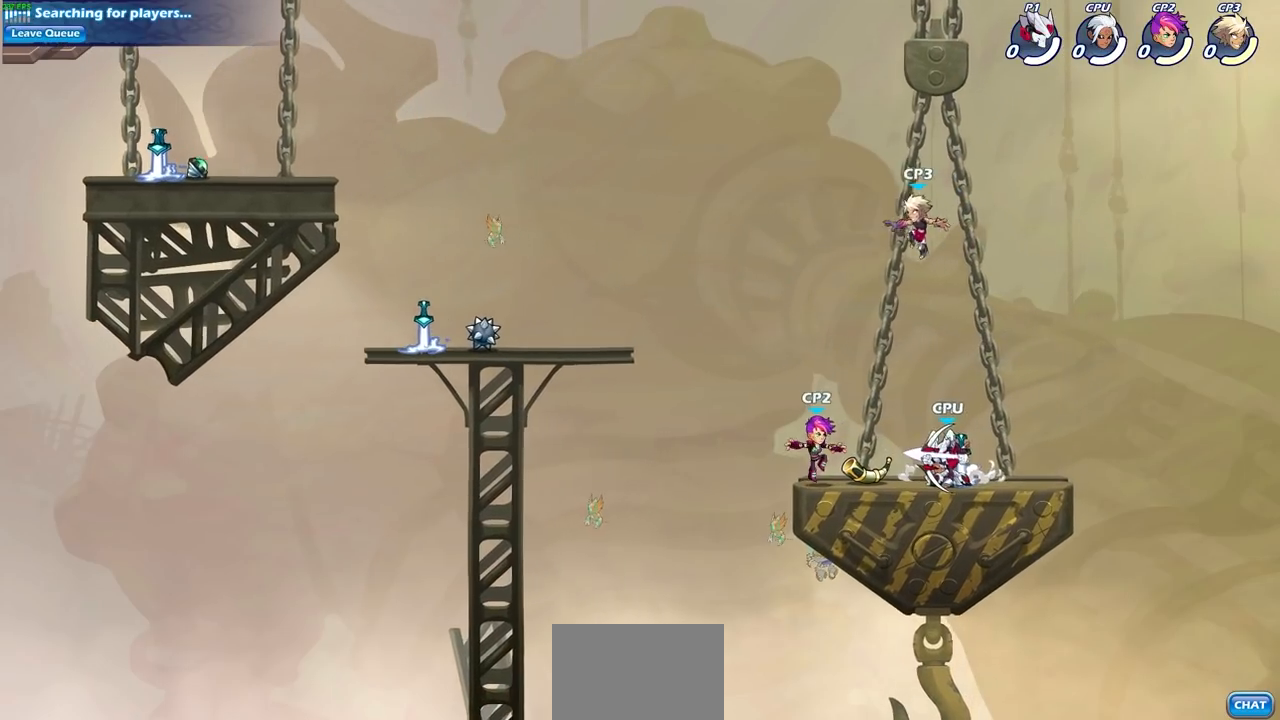
{"buttons": [], "left_stick": "center", "right_stick": "center", "events": [[50, "left_stick", "down"], [167, "SQUARE", "down"], [283, "SQUARE", "up"], [350, "left_stick", "center"]]}
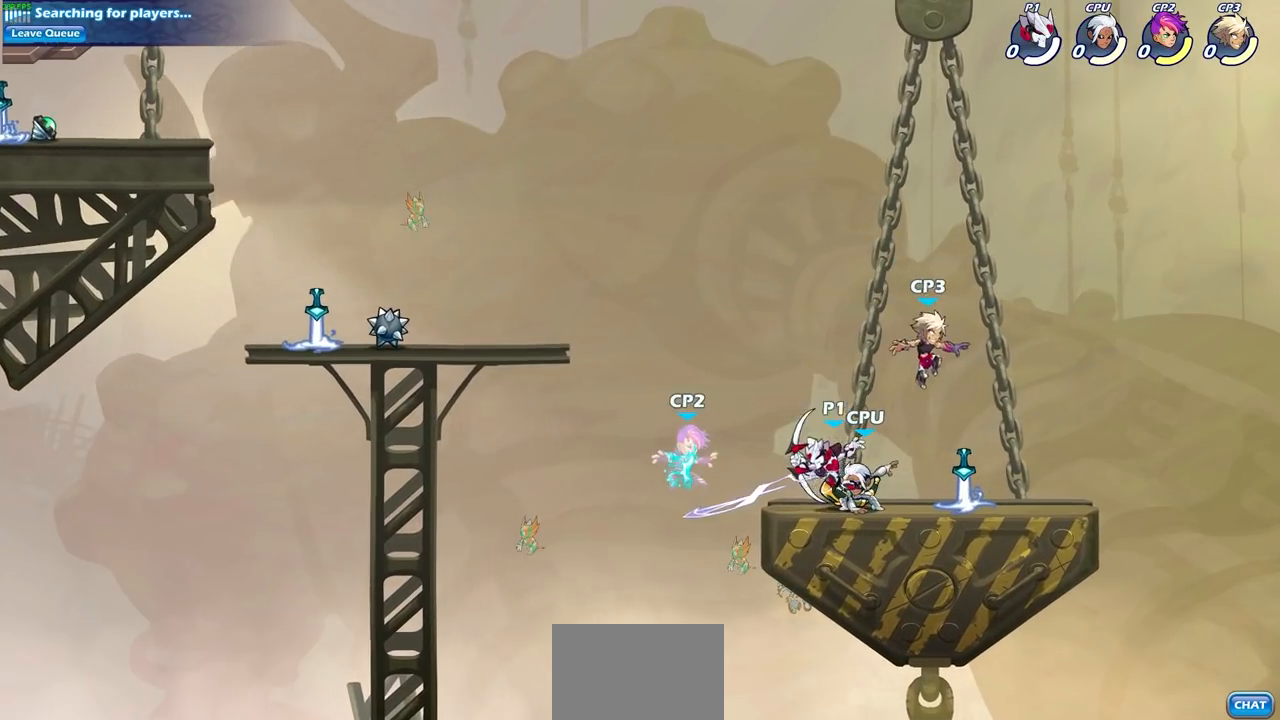
{"buttons": [], "left_stick": "center", "right_stick": "center", "events": [[33, "CIRCLE", "down"], [117, "CIRCLE", "up"], [200, "CIRCLE", "down"], [267, "CIRCLE", "up"]]}